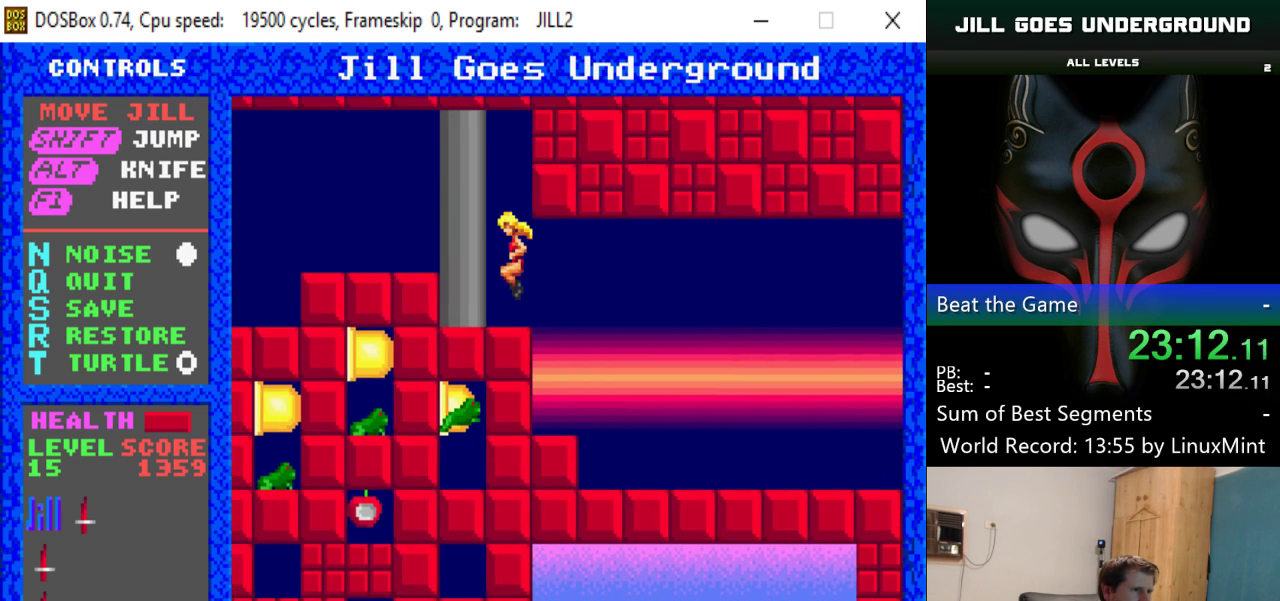
Gameplay with keyboard; each line is a JSON object with the keys held at the frame after it. "events" lists presses ("down") and releases ("up") of "alt", "down", "left", "right", "shift" and "up" between this image and that frame as [ms after this image, input, new state], when the widget could be followed in between. No other keys are recorded. Mouse input is not recorded.
{"keys": ["left"], "events": [[200, "shift", "up"]]}
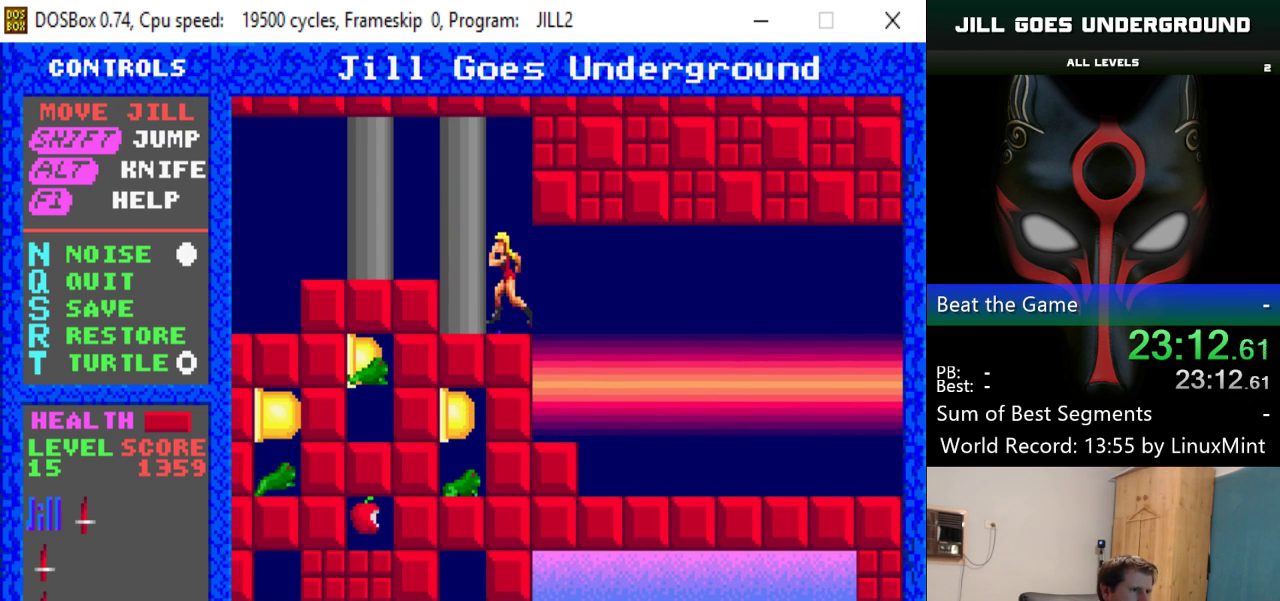
{"keys": ["left"], "events": []}
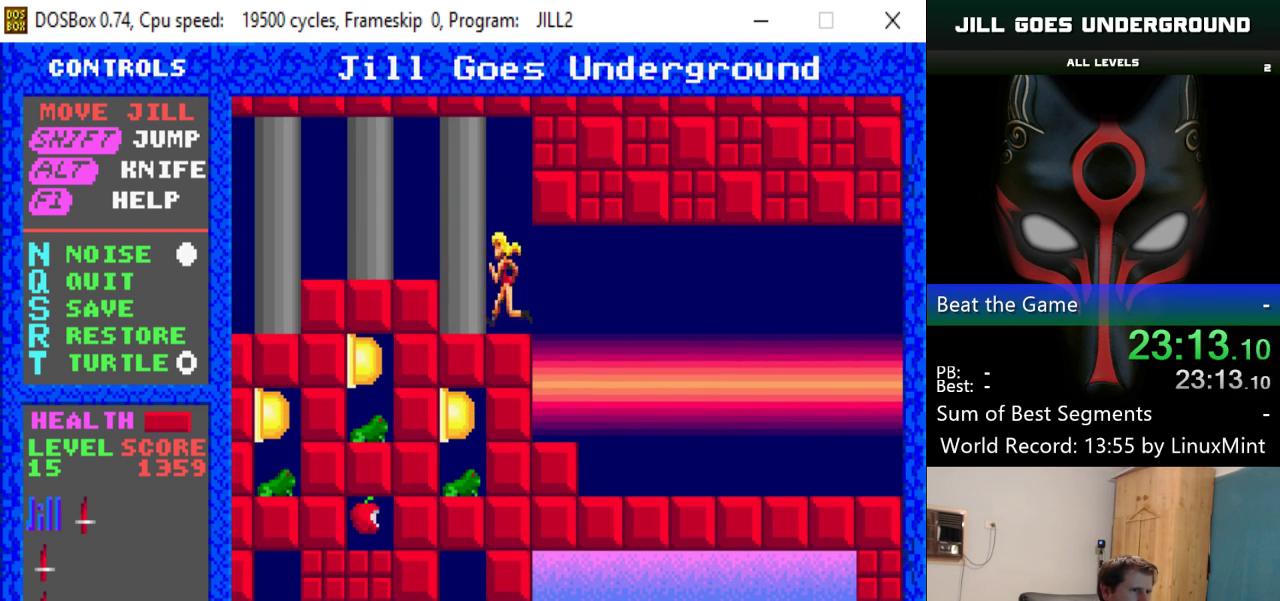
{"keys": ["left"], "events": []}
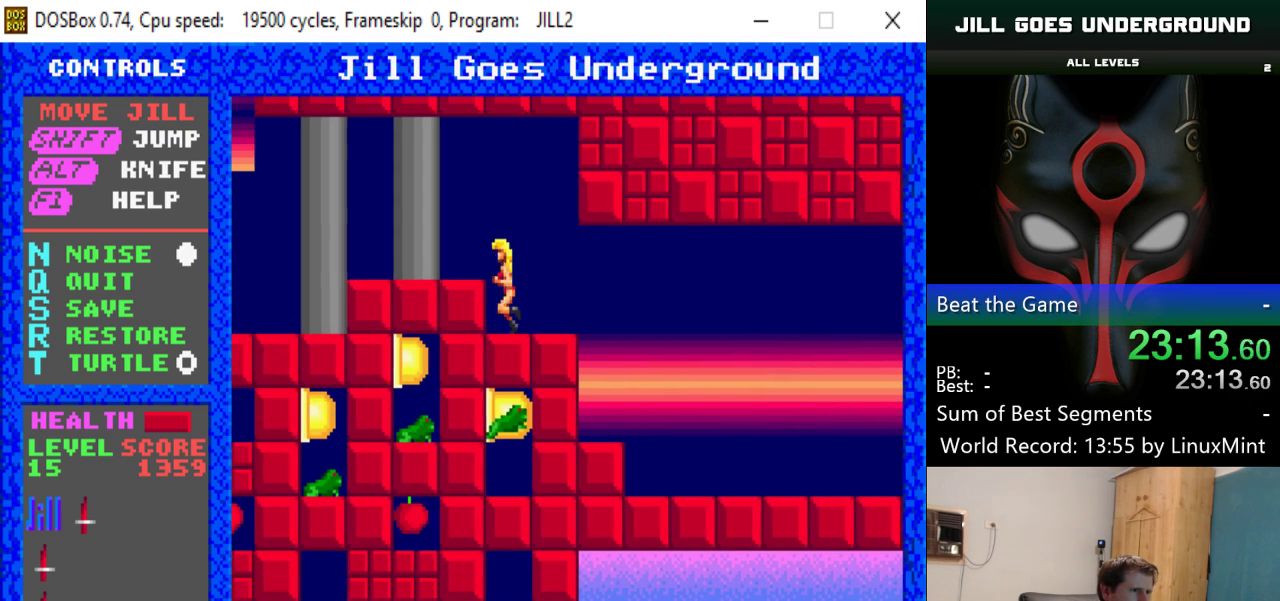
{"keys": ["left"], "events": [[200, "shift", "down"], [434, "shift", "up"]]}
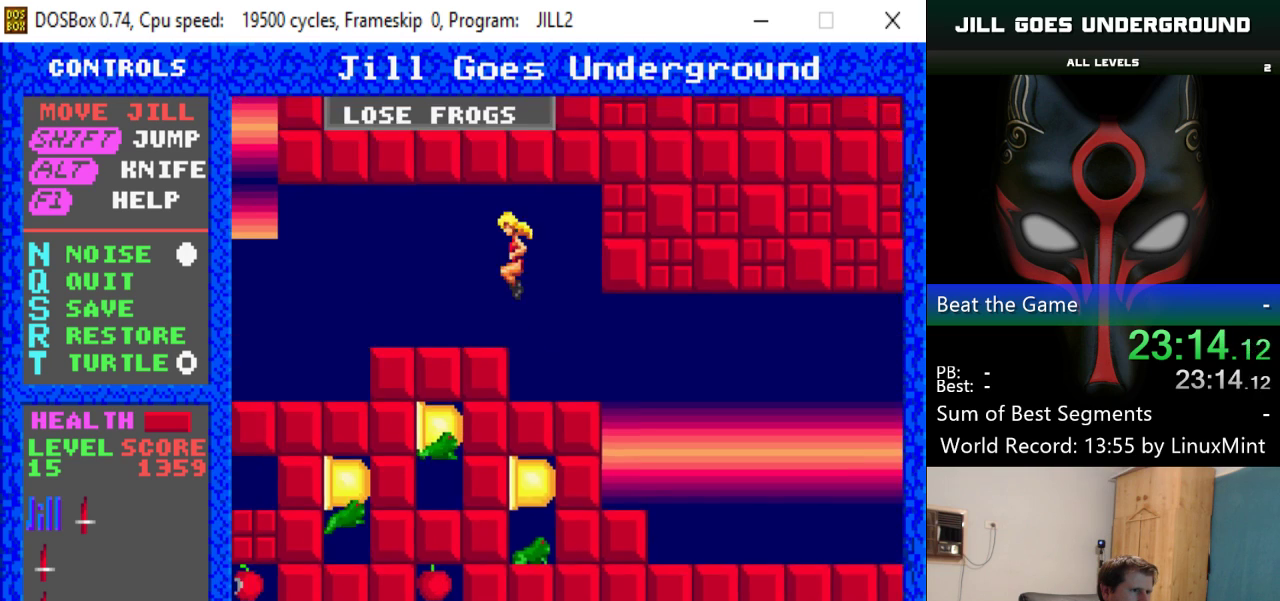
{"keys": ["left"], "events": [[401, "down", "down"], [501, "down", "up"]]}
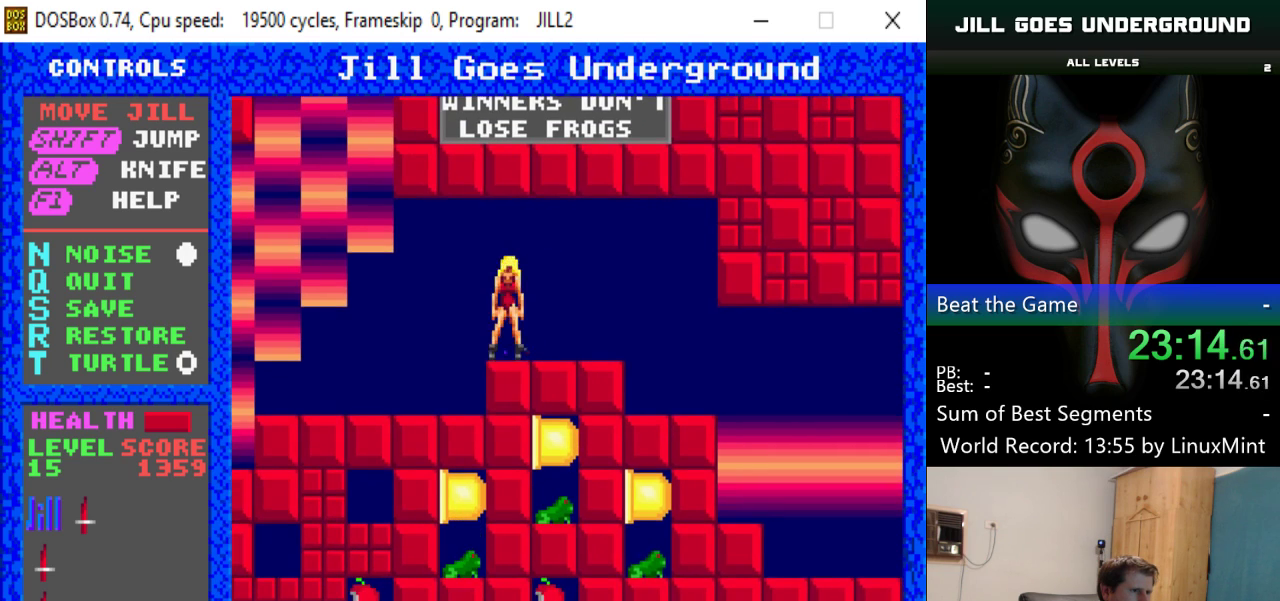
{"keys": ["left"], "events": []}
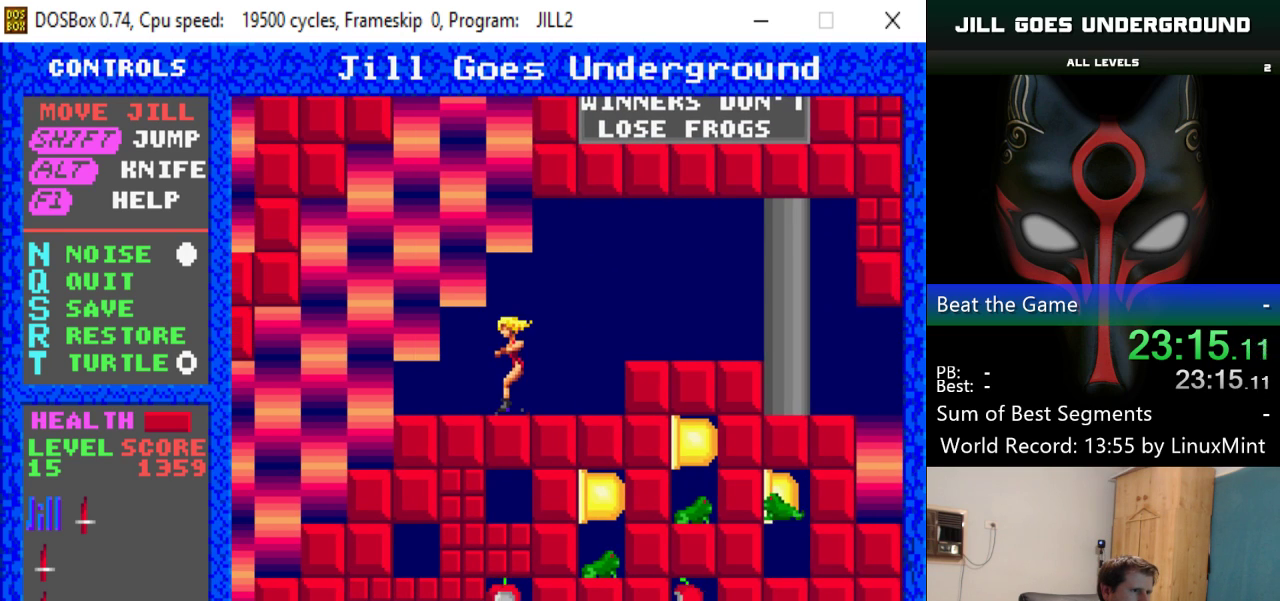
{"keys": ["left"], "events": []}
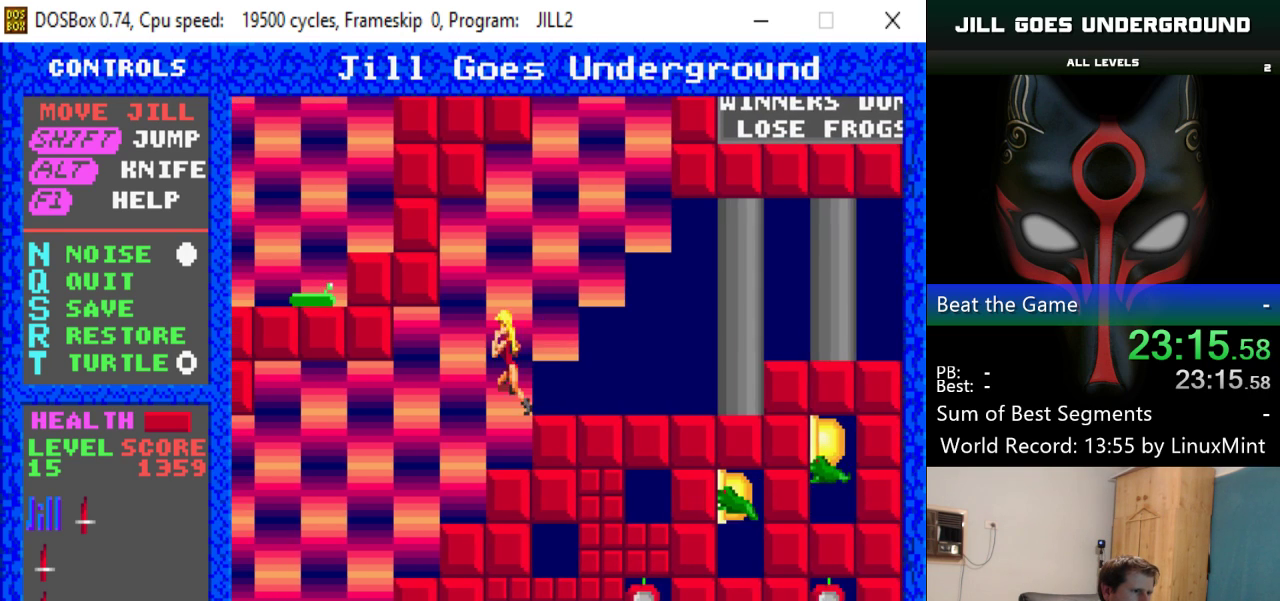
{"keys": ["left"], "events": []}
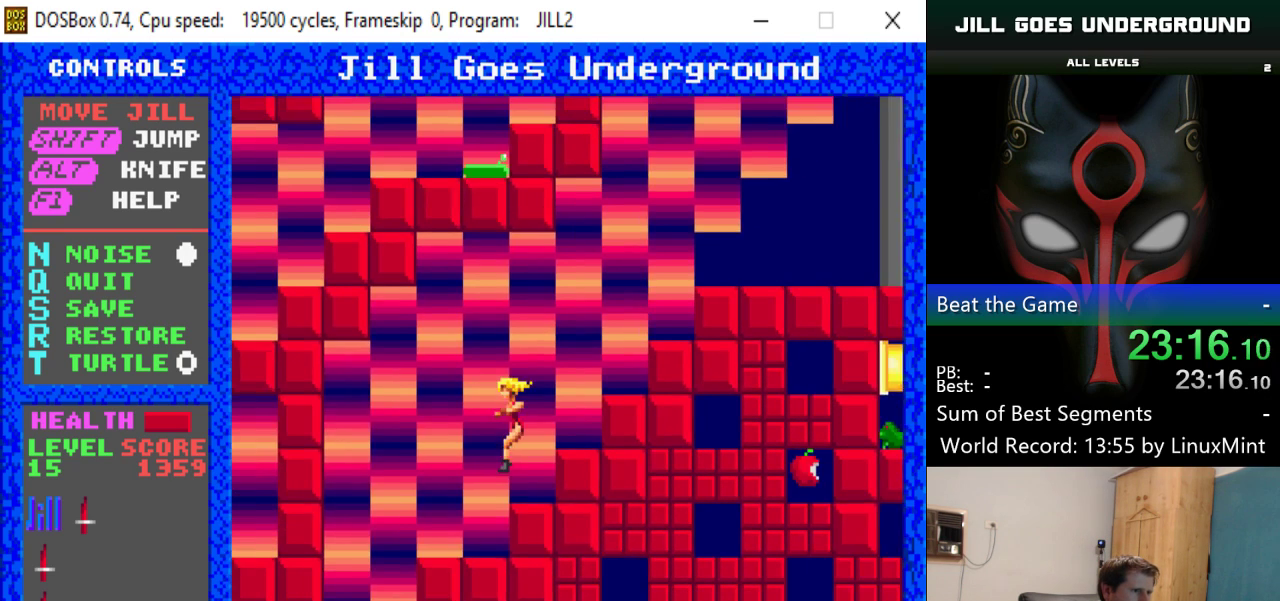
{"keys": ["left"], "events": []}
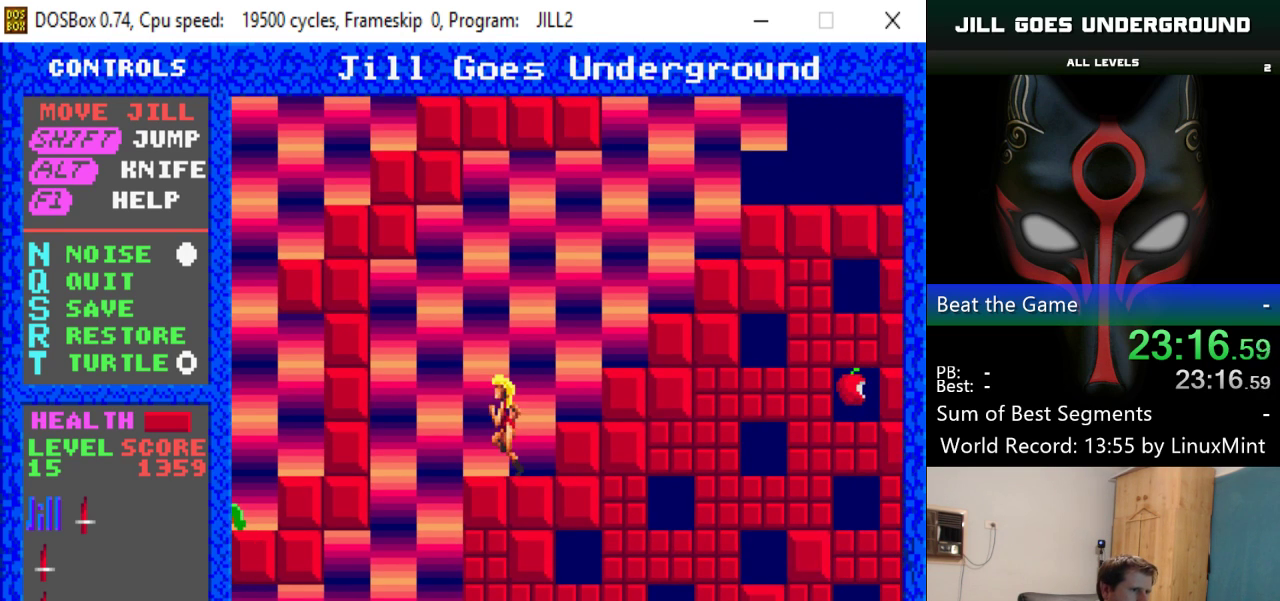
{"keys": ["left"], "events": []}
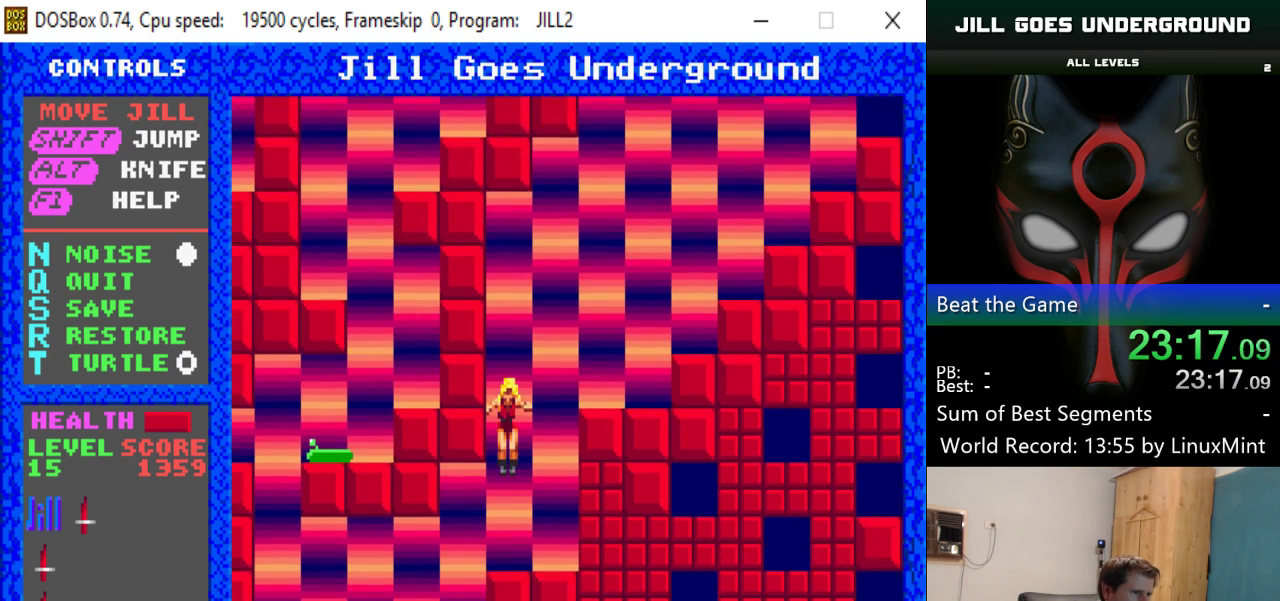
{"keys": ["left"], "events": [[317, "down", "down"], [467, "down", "up"]]}
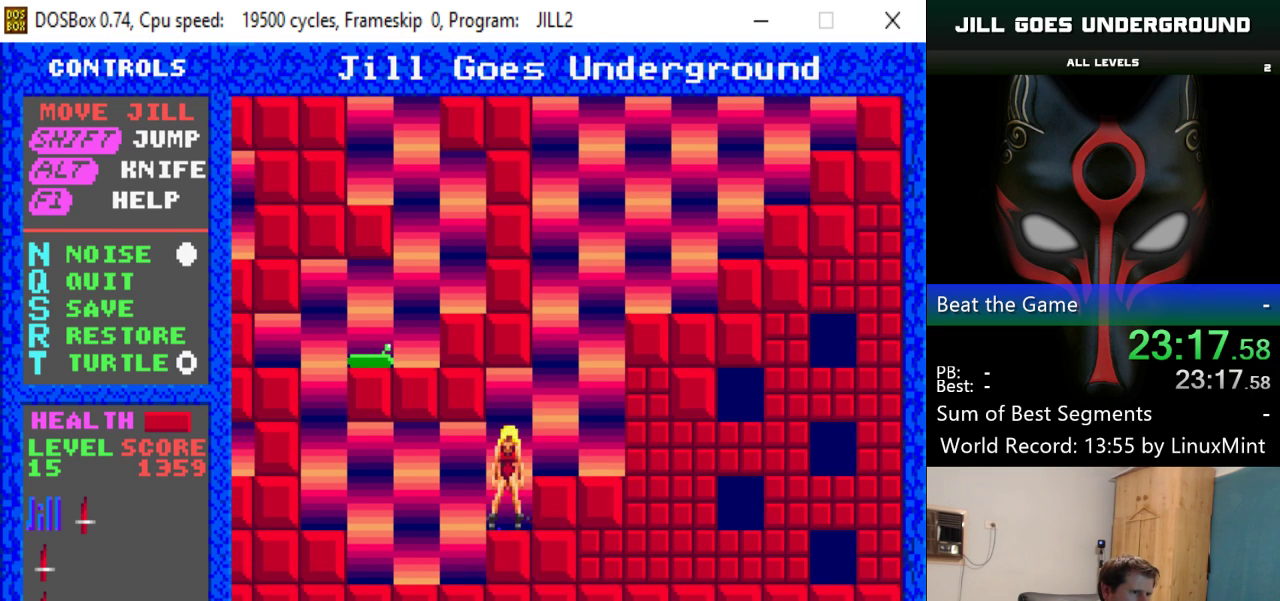
{"keys": ["left"], "events": []}
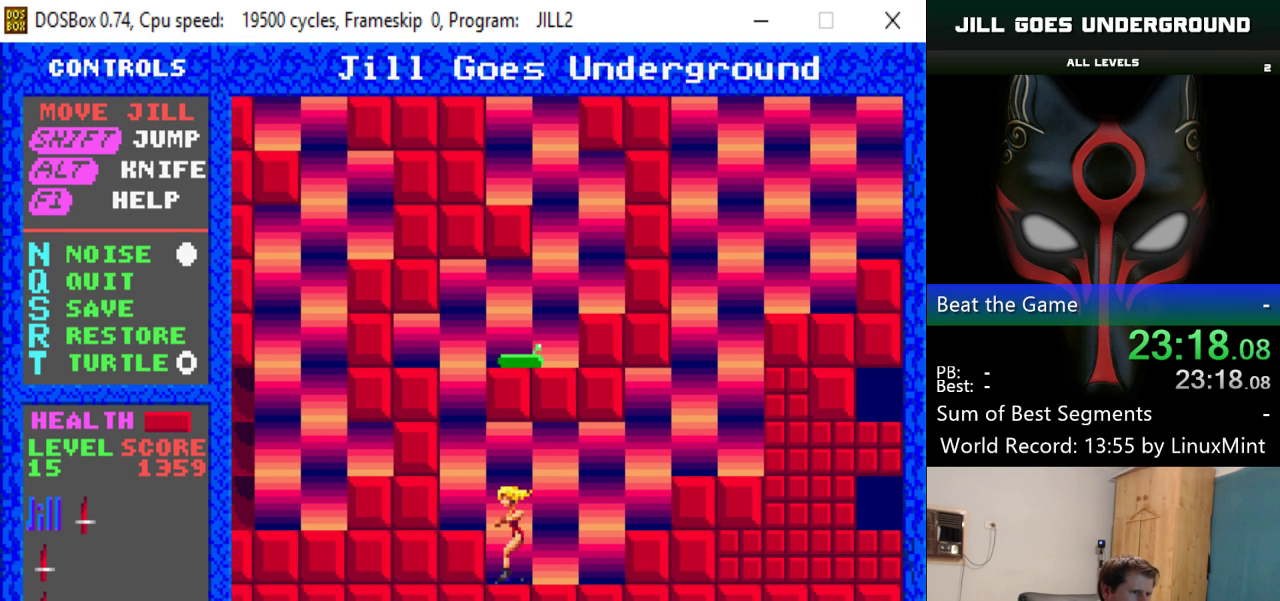
{"keys": ["left"], "events": [[116, "shift", "down"], [300, "shift", "up"]]}
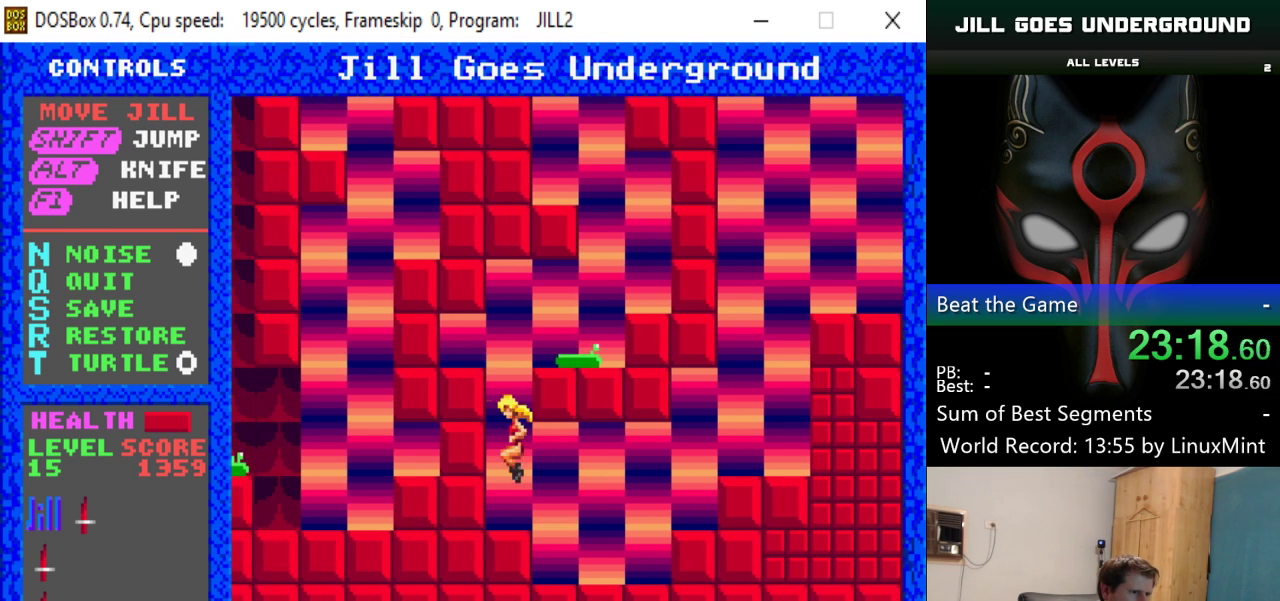
{"keys": [], "events": [[317, "left", "up"]]}
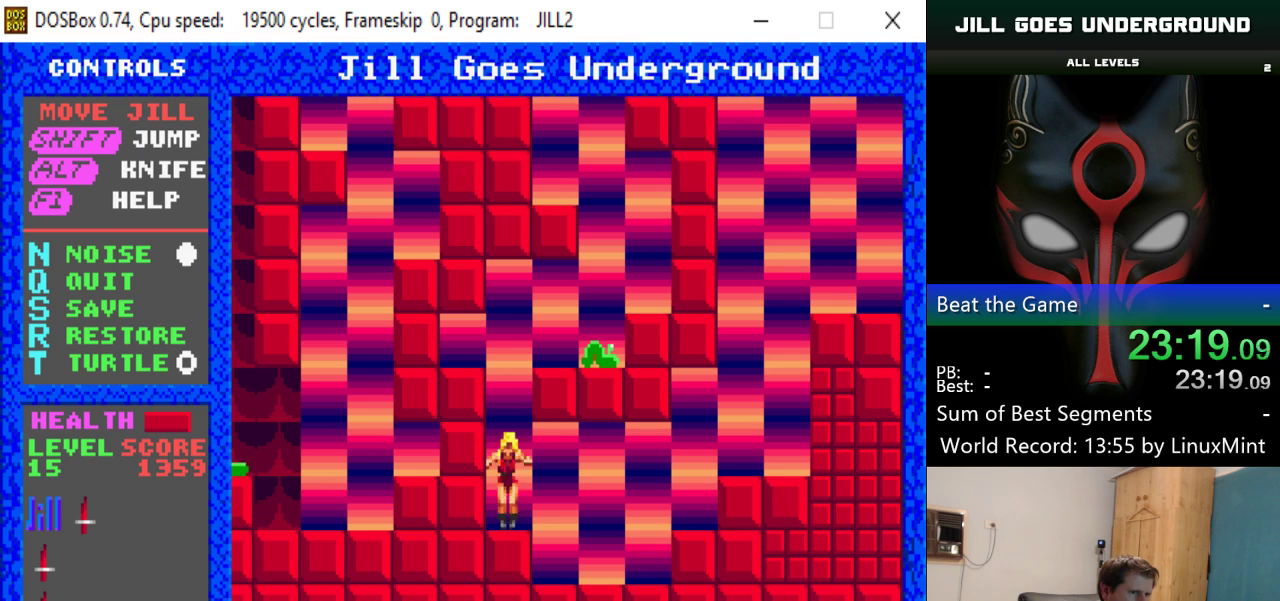
{"keys": ["right"], "events": [[66, "shift", "down"], [250, "right", "down"], [433, "shift", "up"]]}
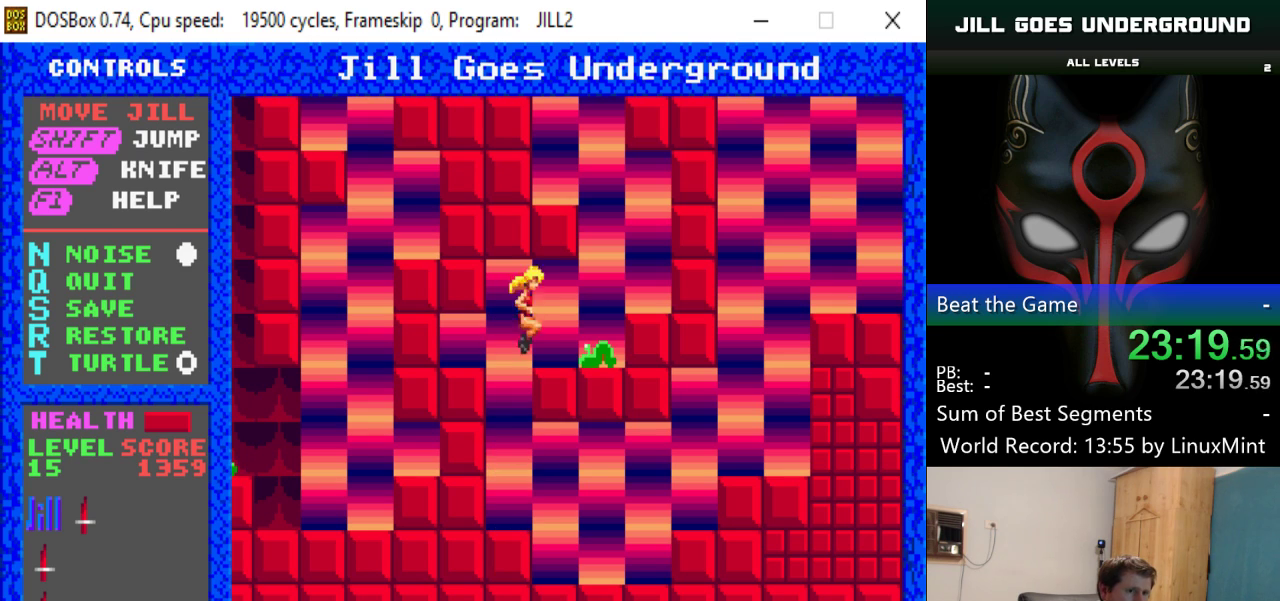
{"keys": ["right"], "events": []}
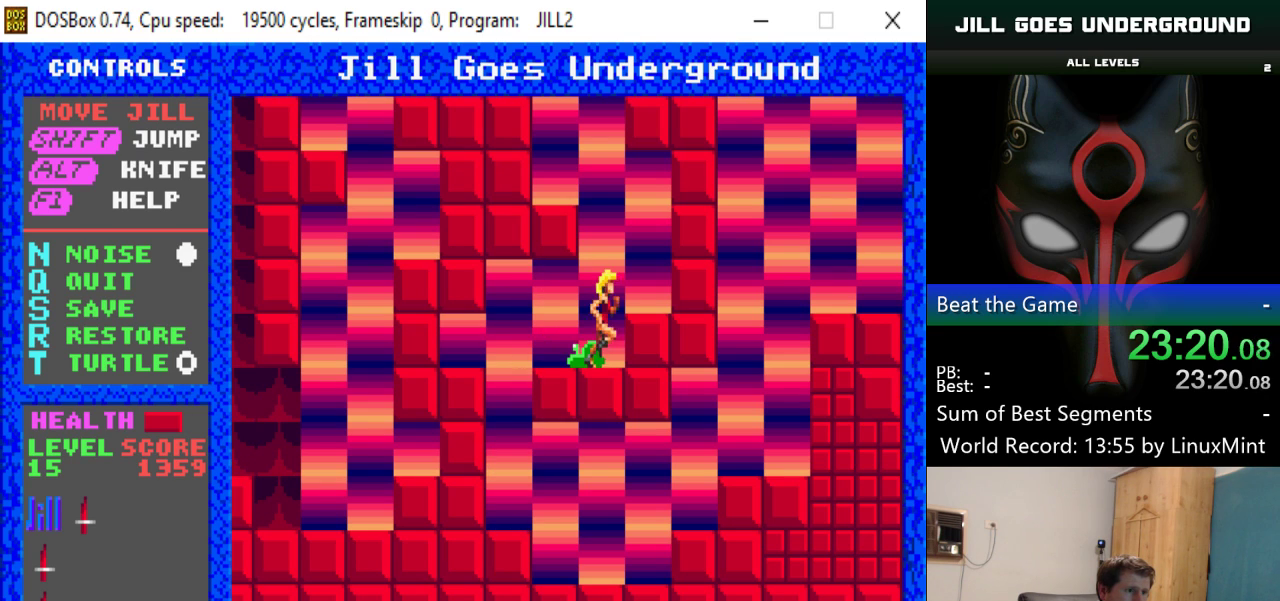
{"keys": ["left"], "events": [[50, "shift", "down"], [83, "right", "up"], [317, "left", "down"], [467, "shift", "up"]]}
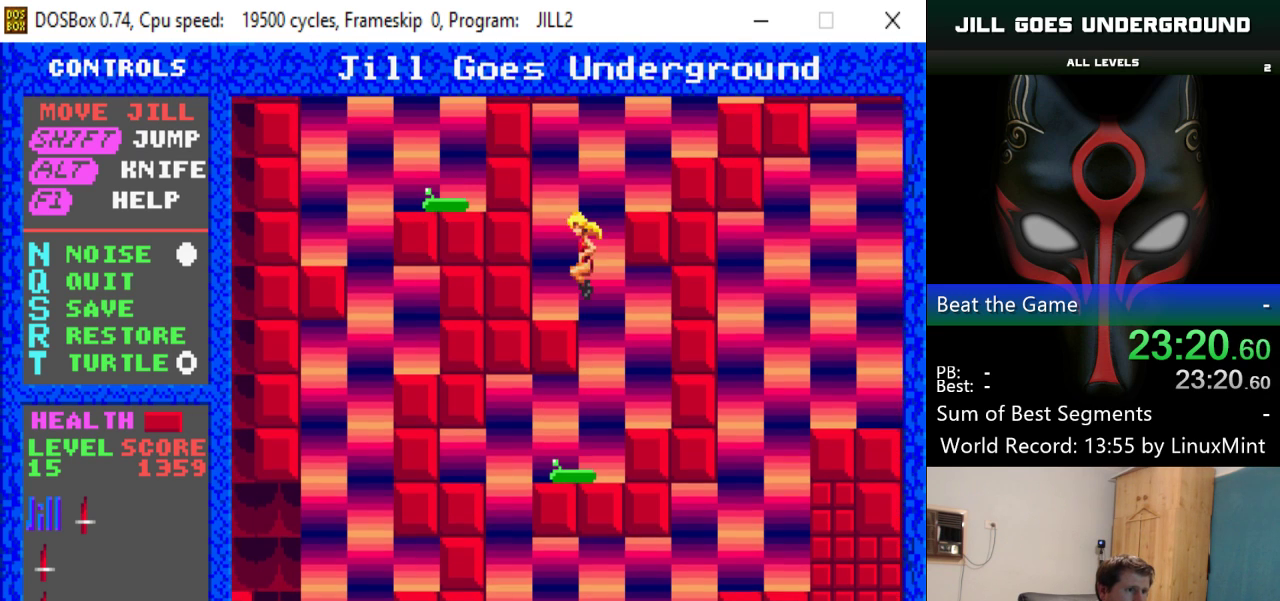
{"keys": ["right", "shift"], "events": [[250, "left", "up"], [334, "shift", "down"], [434, "right", "down"]]}
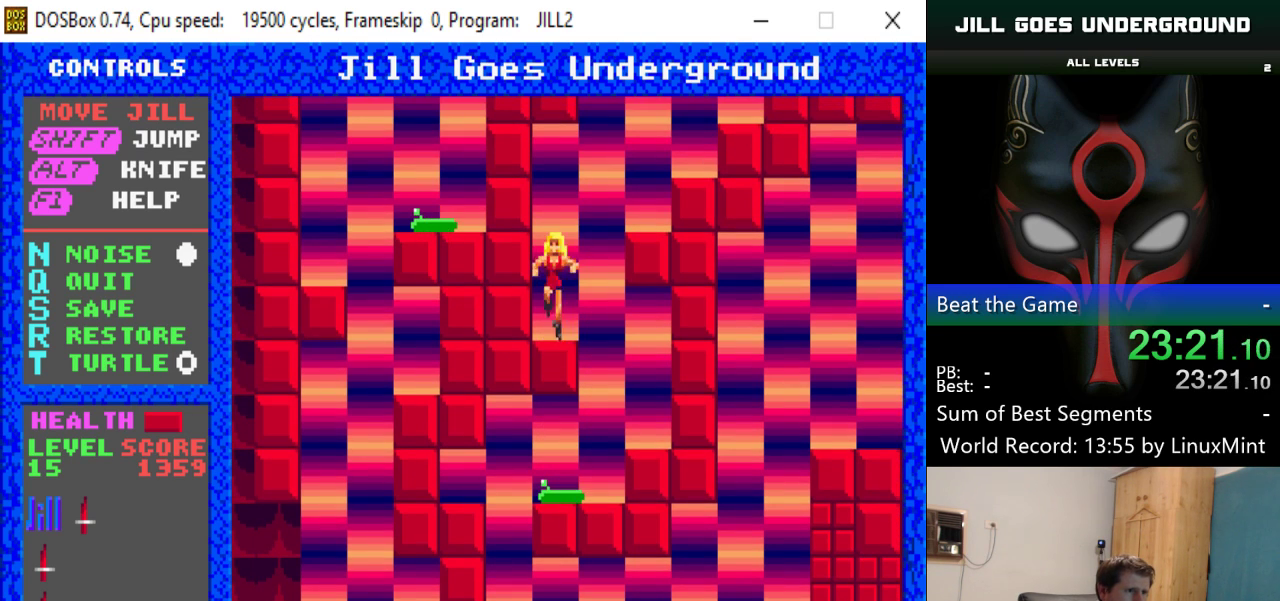
{"keys": [], "events": [[267, "shift", "up"], [500, "right", "up"]]}
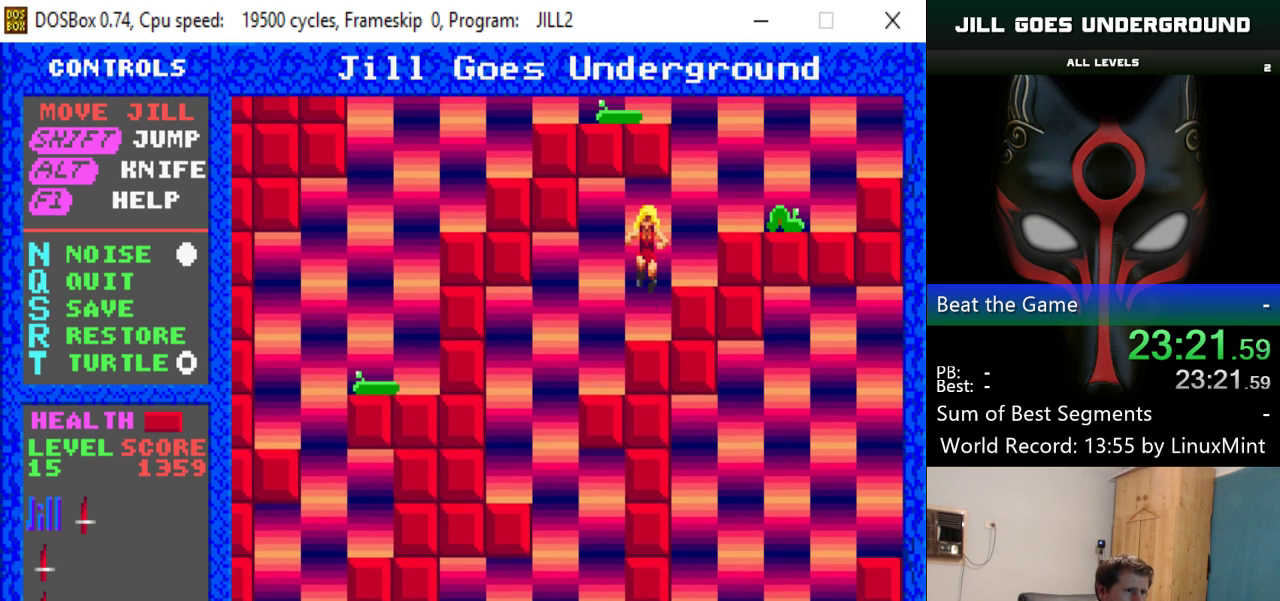
{"keys": ["right"], "events": [[284, "shift", "down"], [317, "right", "down"], [467, "shift", "up"]]}
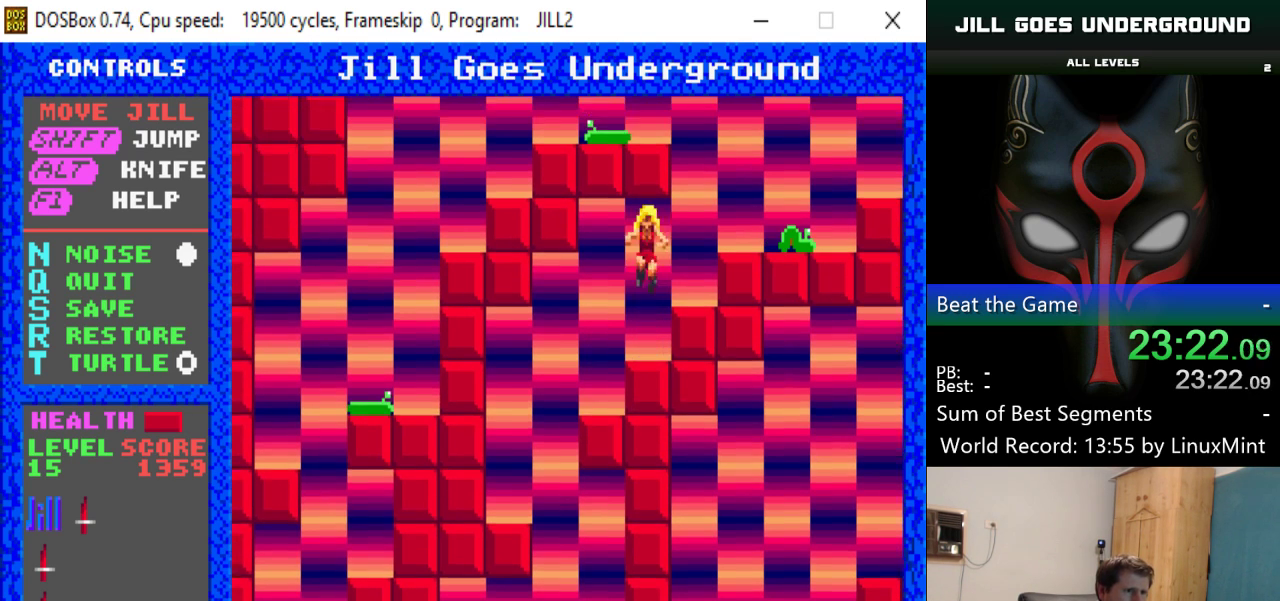
{"keys": ["right"], "events": [[50, "alt", "down"], [100, "alt", "up"]]}
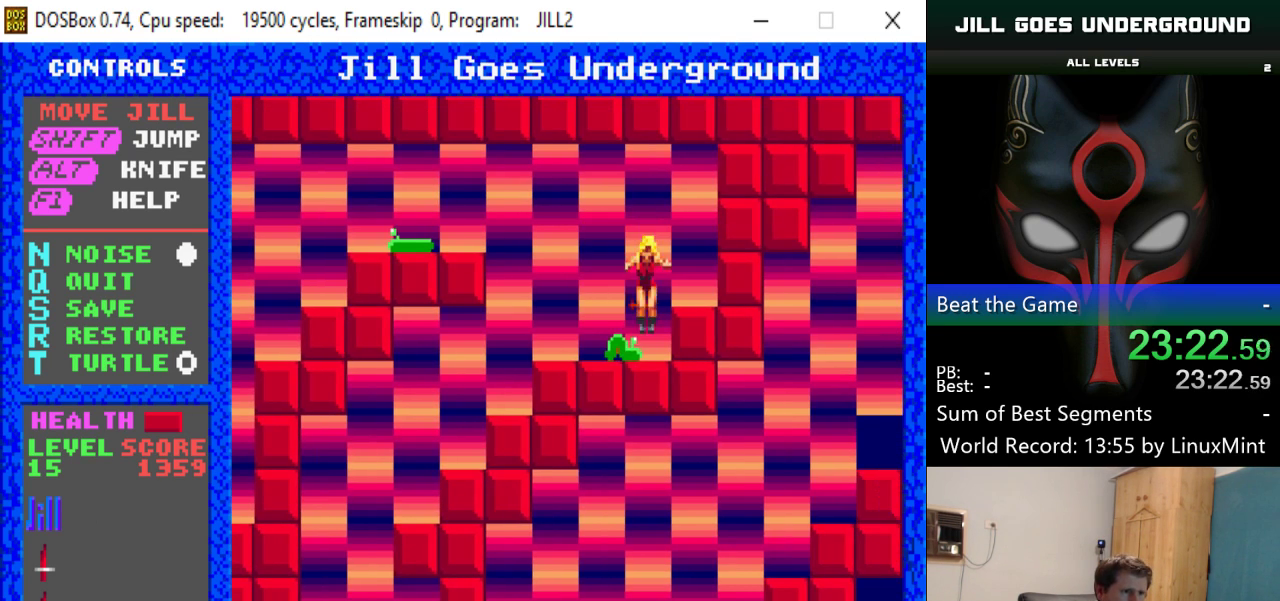
{"keys": ["left", "shift"], "events": [[33, "right", "up"], [117, "left", "down"], [117, "shift", "down"]]}
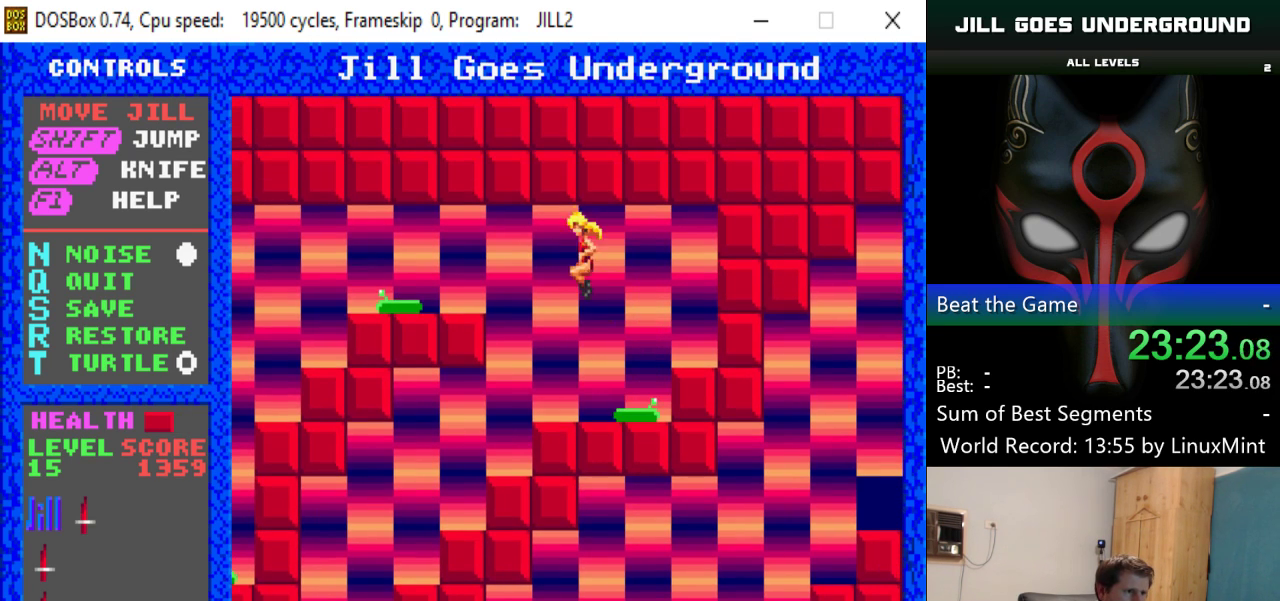
{"keys": [], "events": [[83, "shift", "up"], [133, "alt", "down"], [183, "left", "up"], [233, "alt", "up"]]}
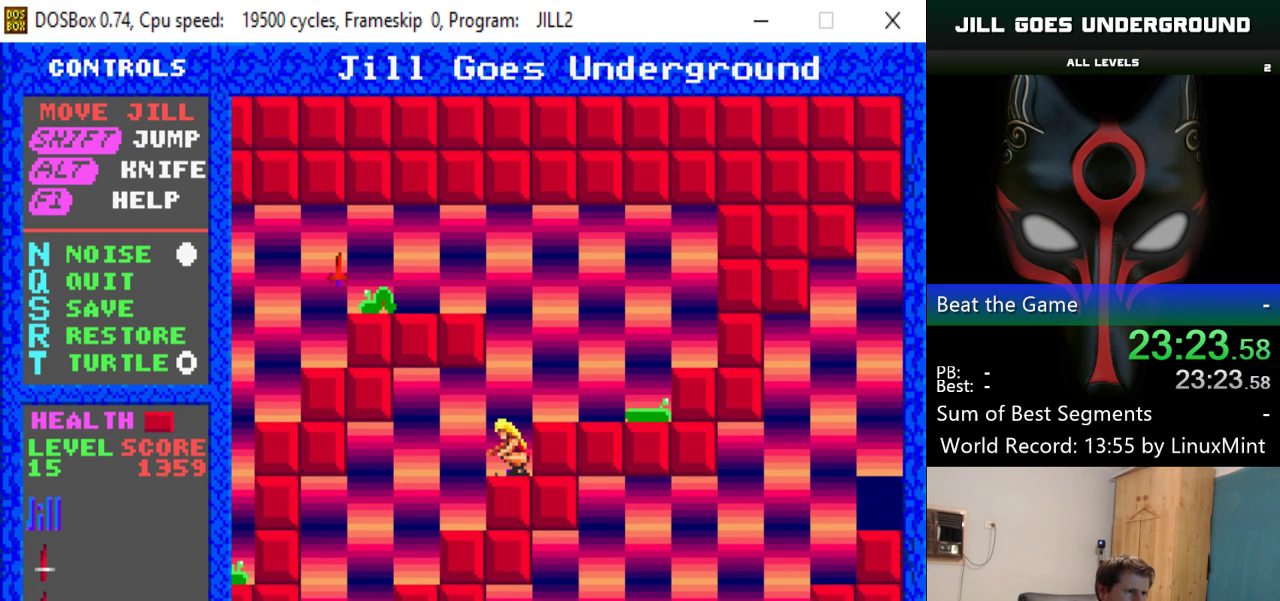
{"keys": ["right"], "events": [[100, "shift", "down"], [250, "right", "down"], [484, "shift", "up"]]}
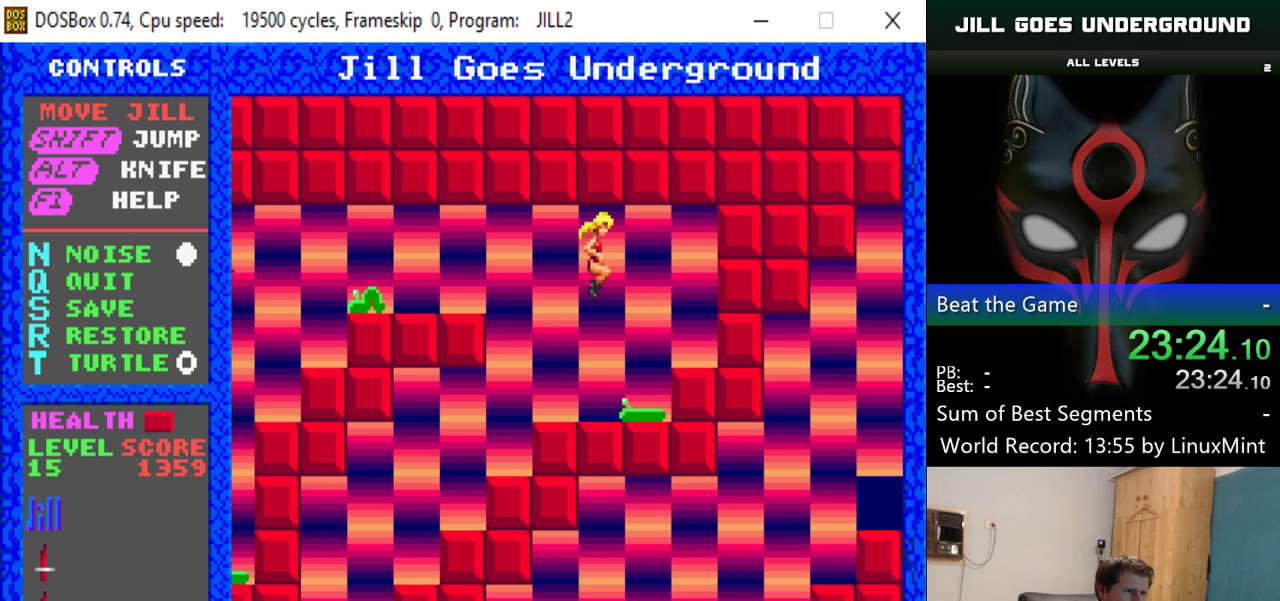
{"keys": ["left", "shift"], "events": [[33, "right", "up"], [300, "left", "down"], [500, "shift", "down"]]}
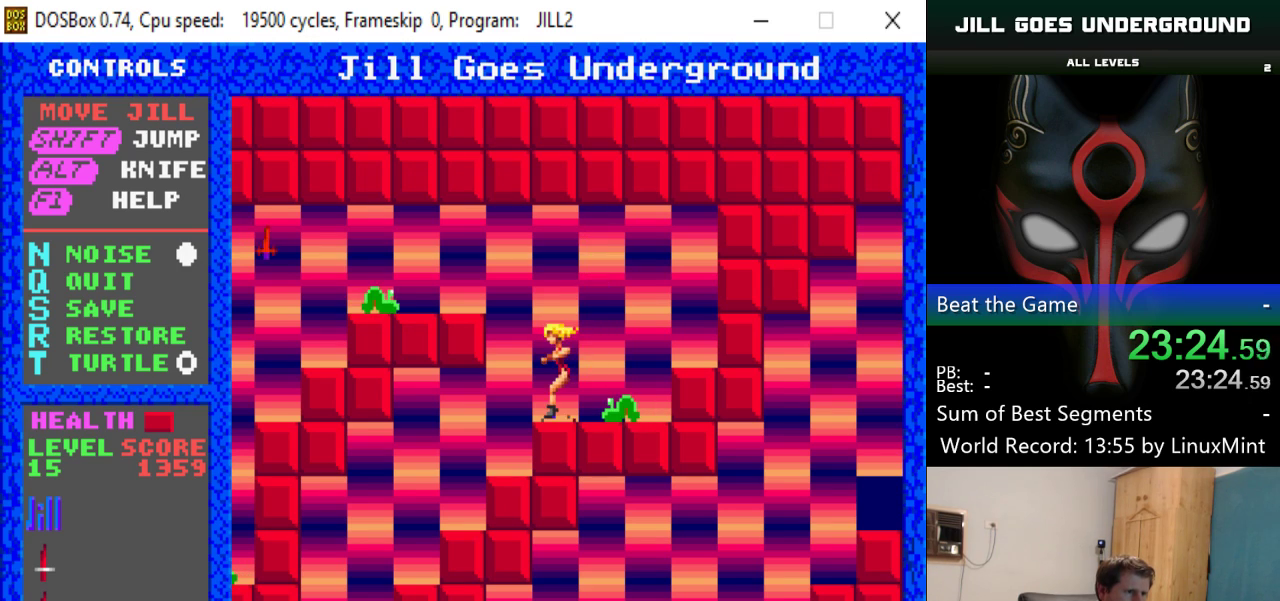
{"keys": ["left"], "events": [[467, "shift", "up"]]}
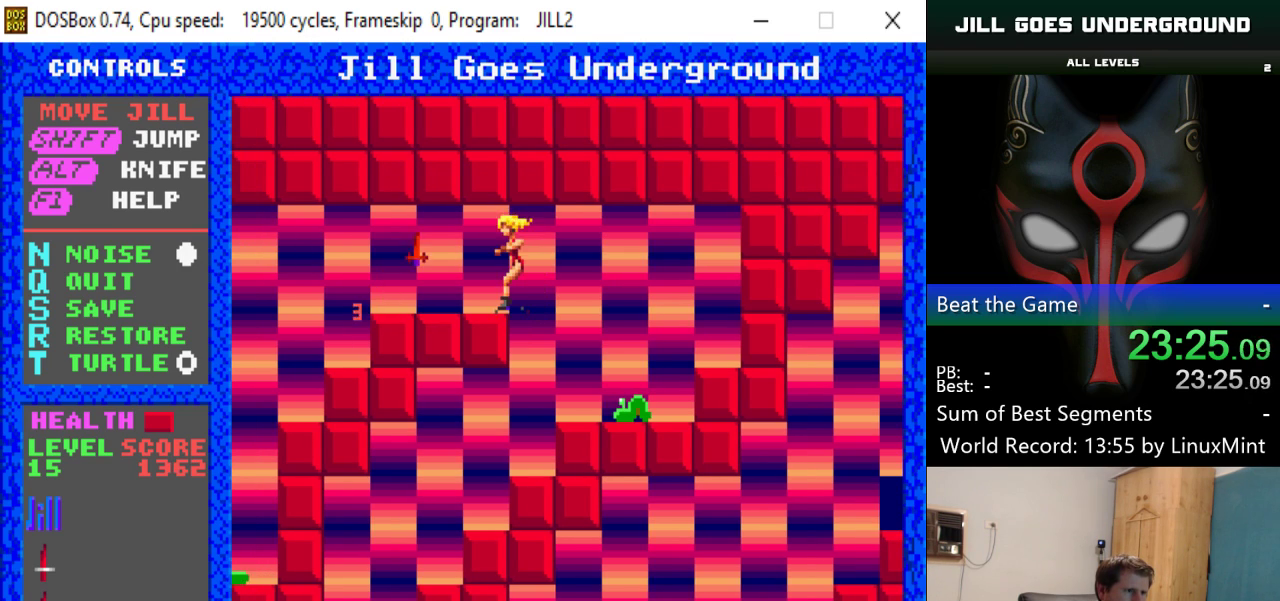
{"keys": ["left"], "events": []}
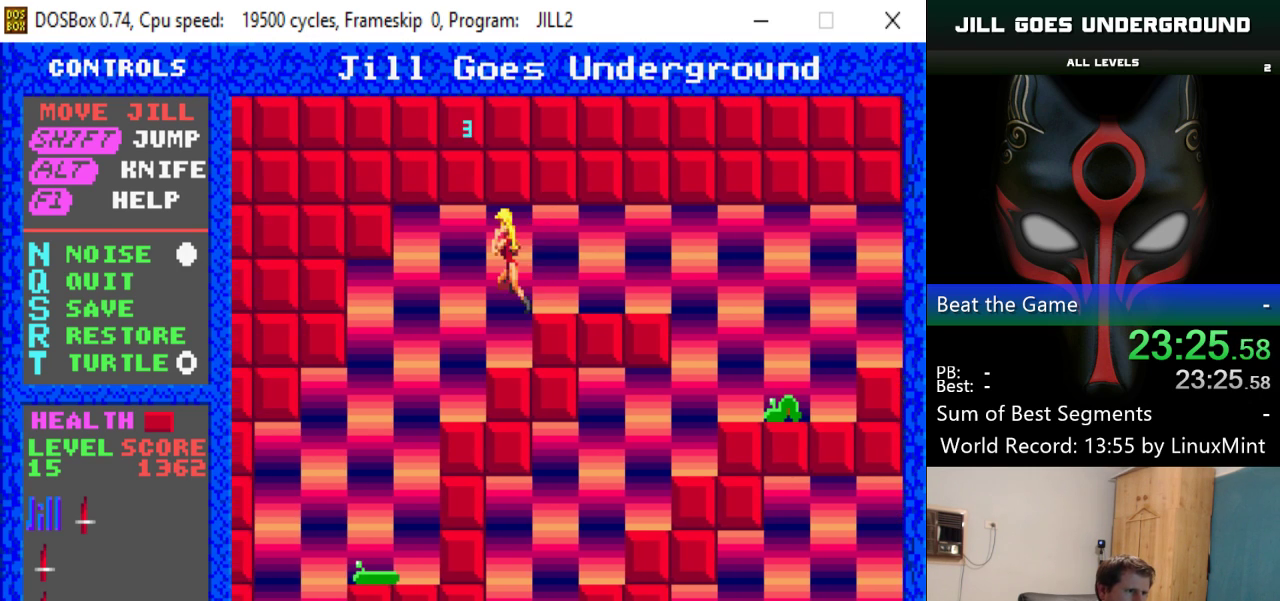
{"keys": ["left"], "events": []}
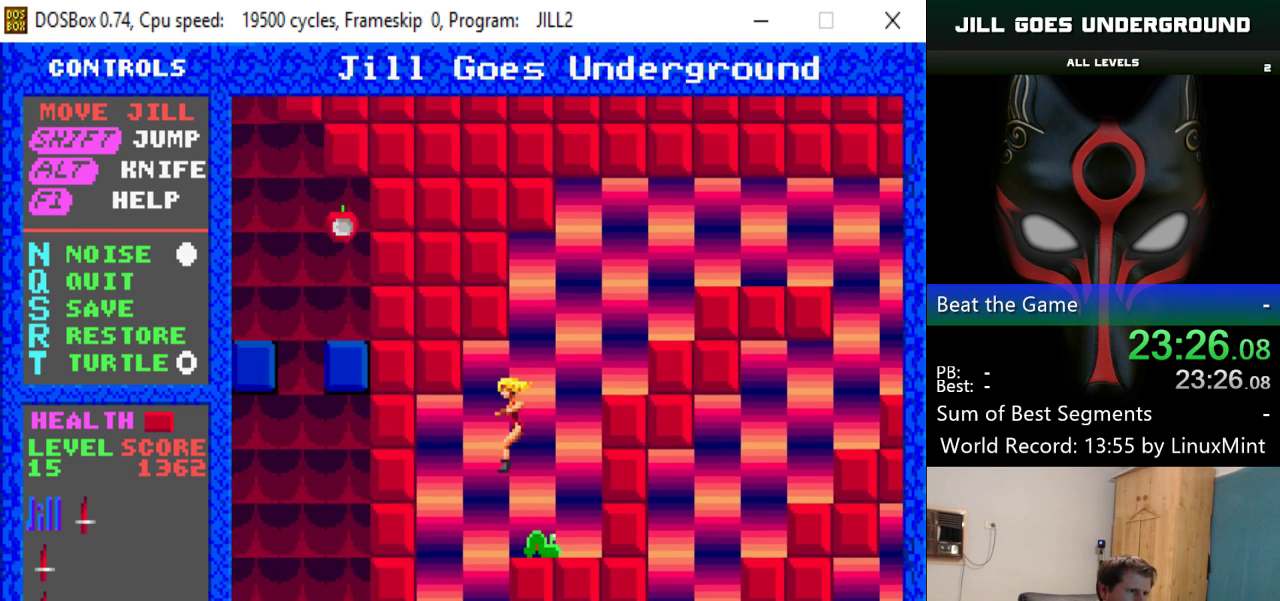
{"keys": ["left", "right"], "events": [[500, "right", "down"]]}
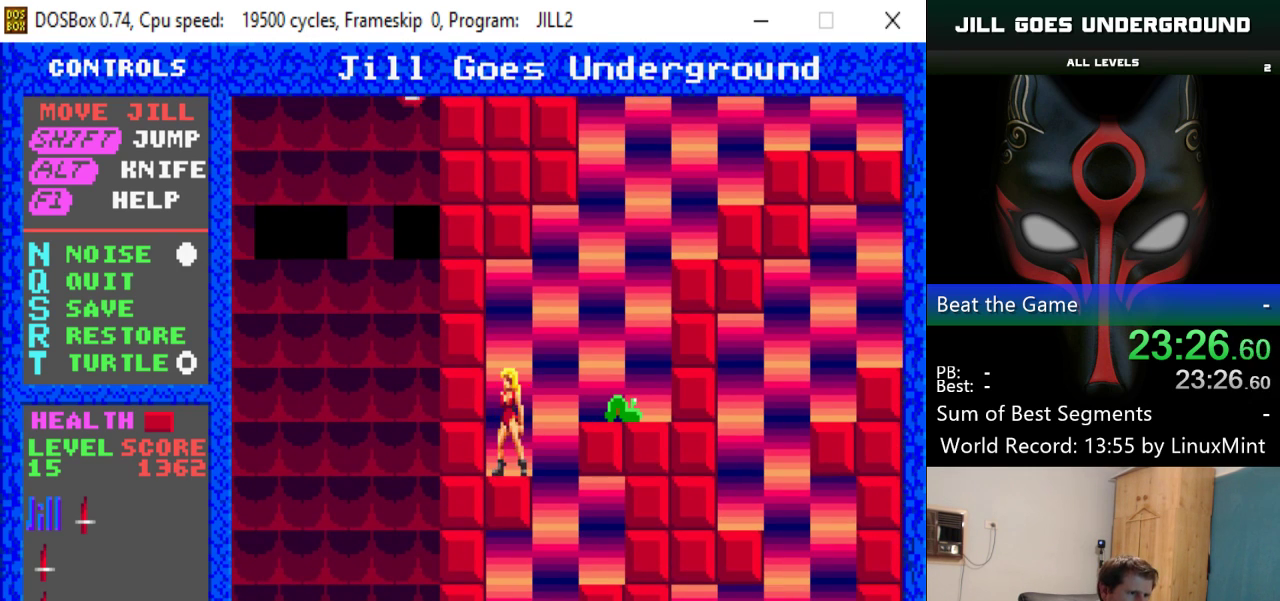
{"keys": [], "events": [[33, "left", "up"], [367, "right", "up"]]}
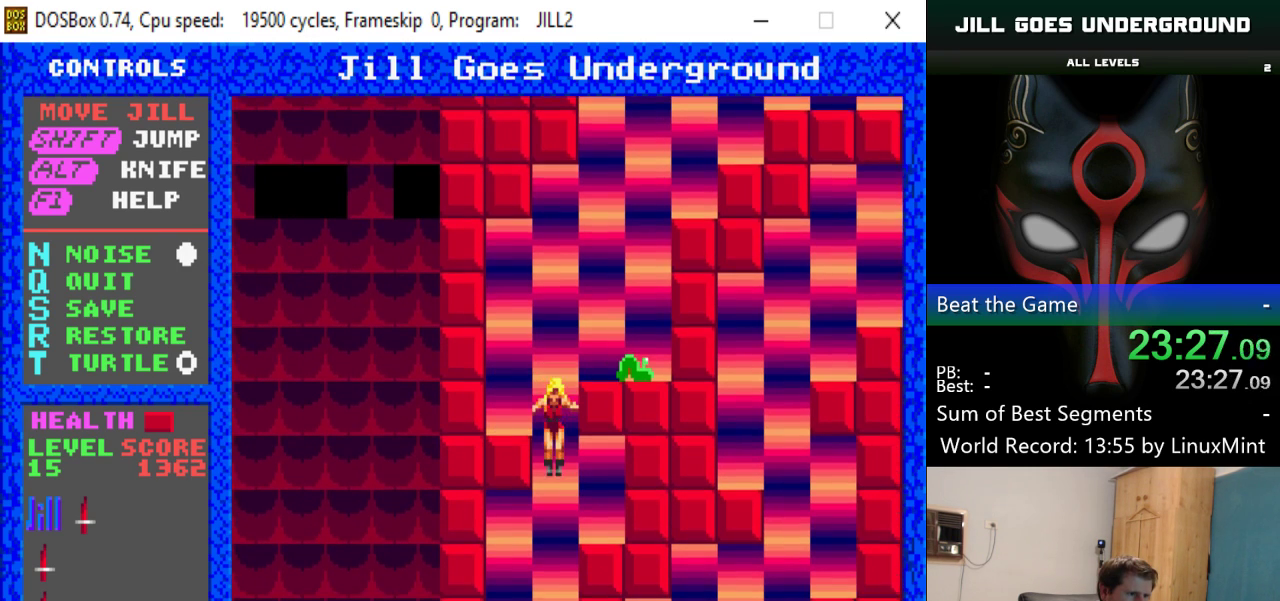
{"keys": [], "events": []}